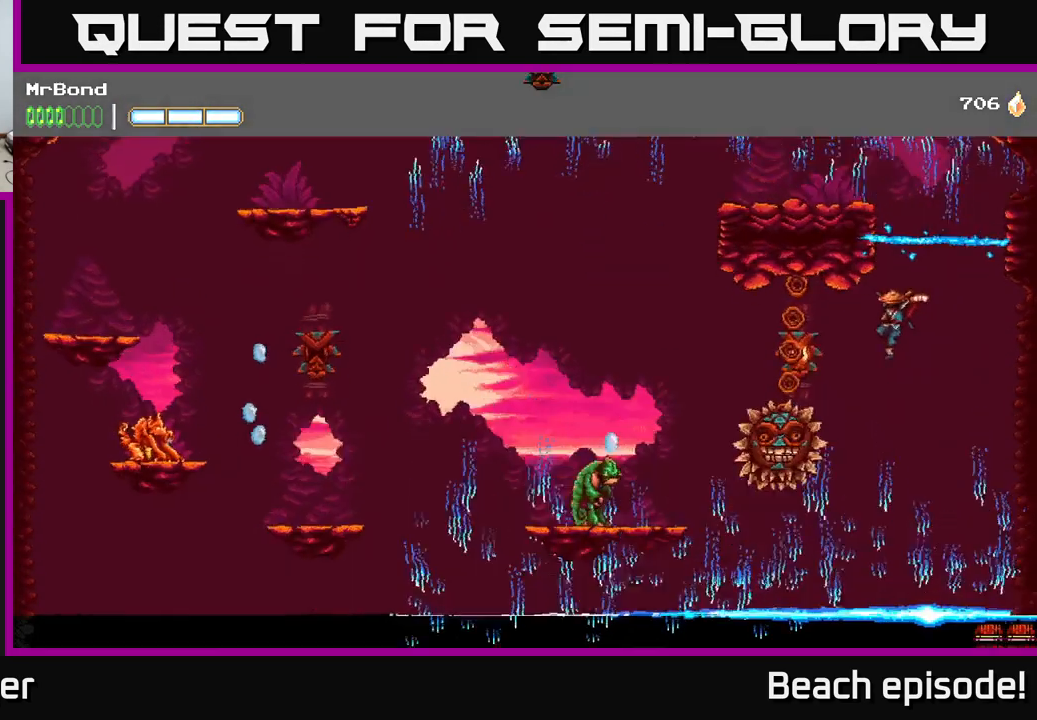
Gameplay with a controller (Xbox layout); each line is a JSON object with the inputs held at the frame after it. "events" lists button and stick changes between this image and that frame as [ms after this image, input, new state], when the widget could be followed in between. Not read: right_stick.
{"buttons": ["DPAD_LEFT"], "left_stick": "center", "events": [[117, "B", "up"]]}
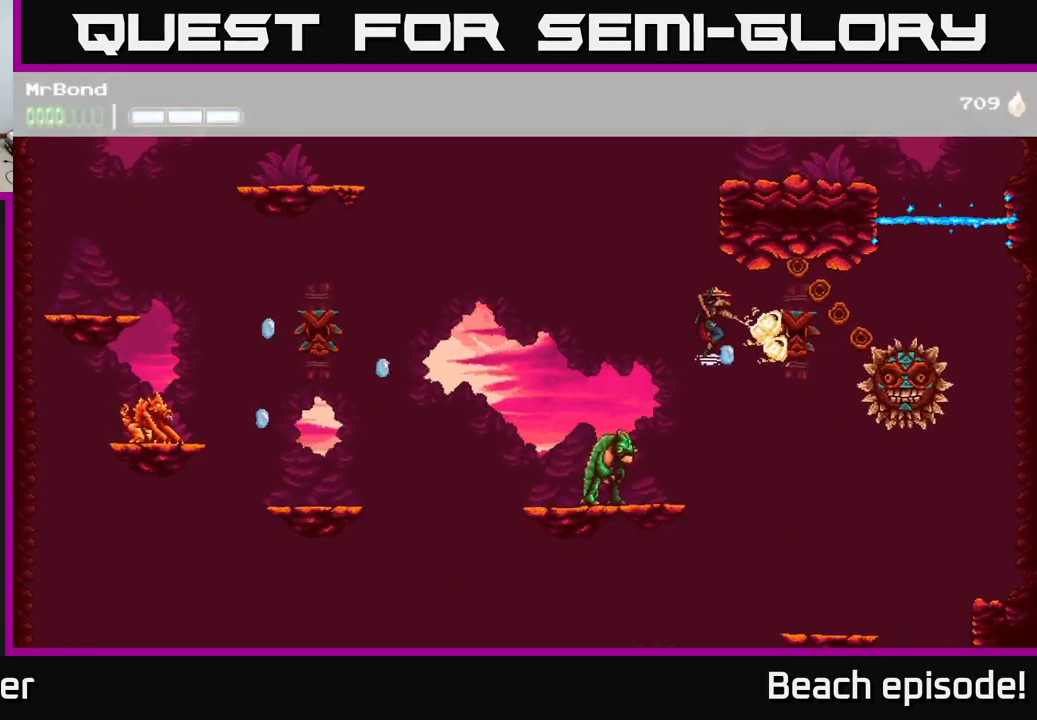
{"buttons": ["A", "DPAD_RIGHT"], "left_stick": "center", "events": [[34, "A", "down"], [300, "DPAD_LEFT", "up"], [334, "DPAD_RIGHT", "down"]]}
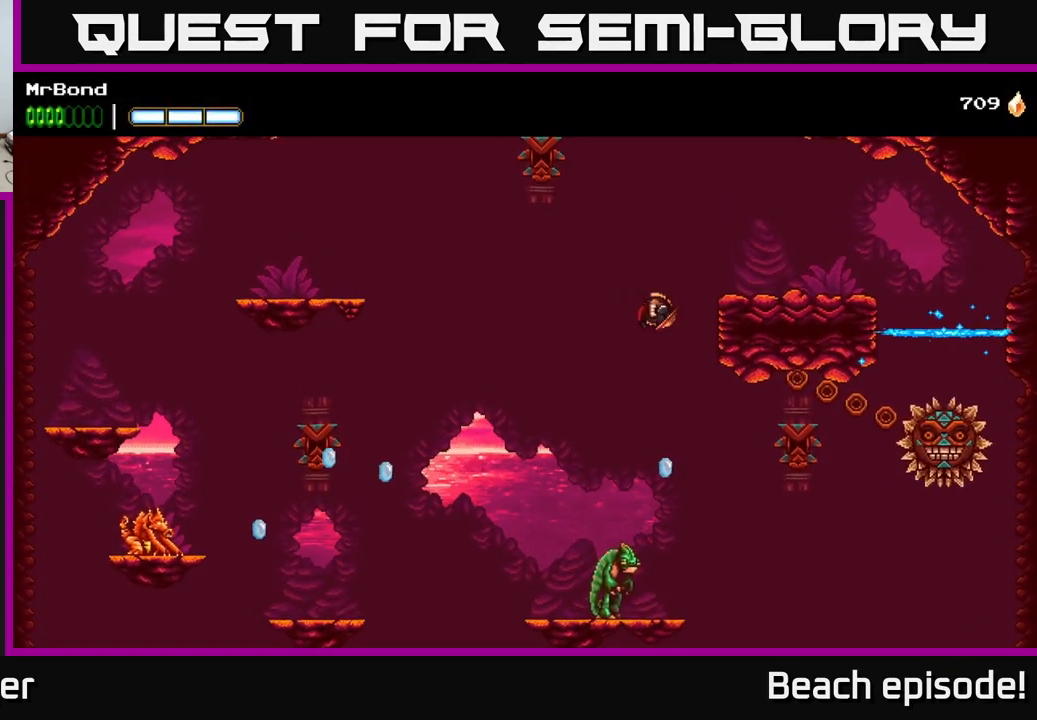
{"buttons": ["A", "DPAD_RIGHT"], "left_stick": "center", "events": [[34, "A", "up"], [267, "A", "down"]]}
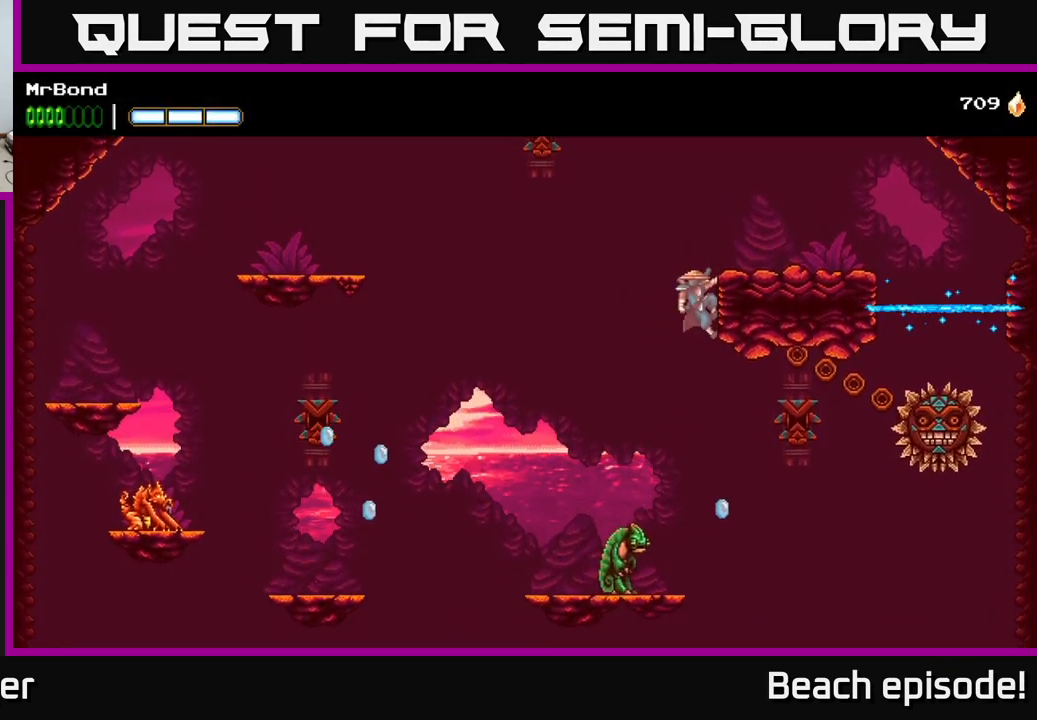
{"buttons": ["DPAD_RIGHT"], "left_stick": "center", "events": [[234, "A", "up"], [267, "A", "down"], [483, "A", "up"]]}
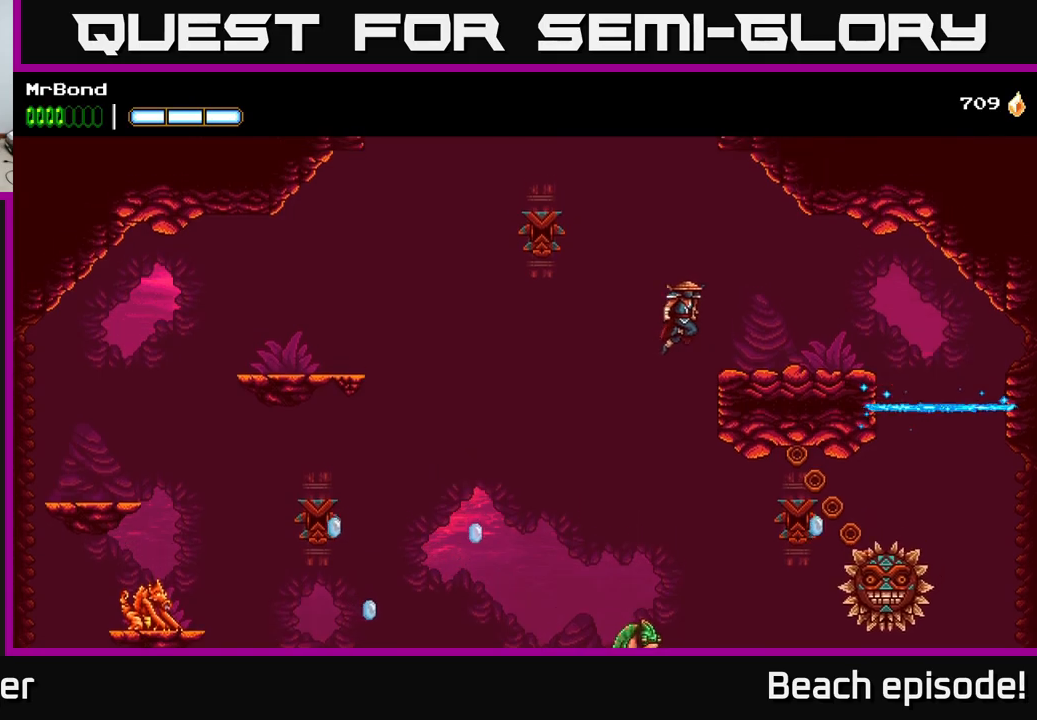
{"buttons": ["A", "DPAD_LEFT"], "left_stick": "center", "events": [[250, "DPAD_RIGHT", "up"], [450, "DPAD_LEFT", "down"], [466, "A", "down"]]}
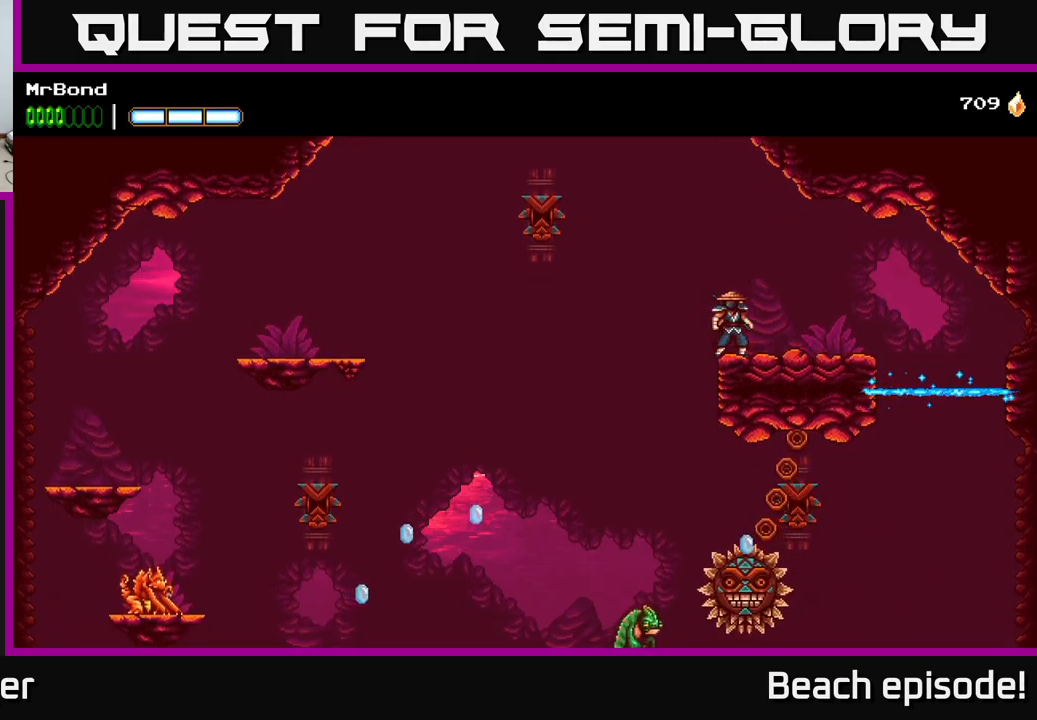
{"buttons": ["A"], "left_stick": "center", "events": [[83, "A", "up"], [83, "B", "down"], [250, "B", "up"], [383, "A", "down"], [450, "DPAD_LEFT", "up"]]}
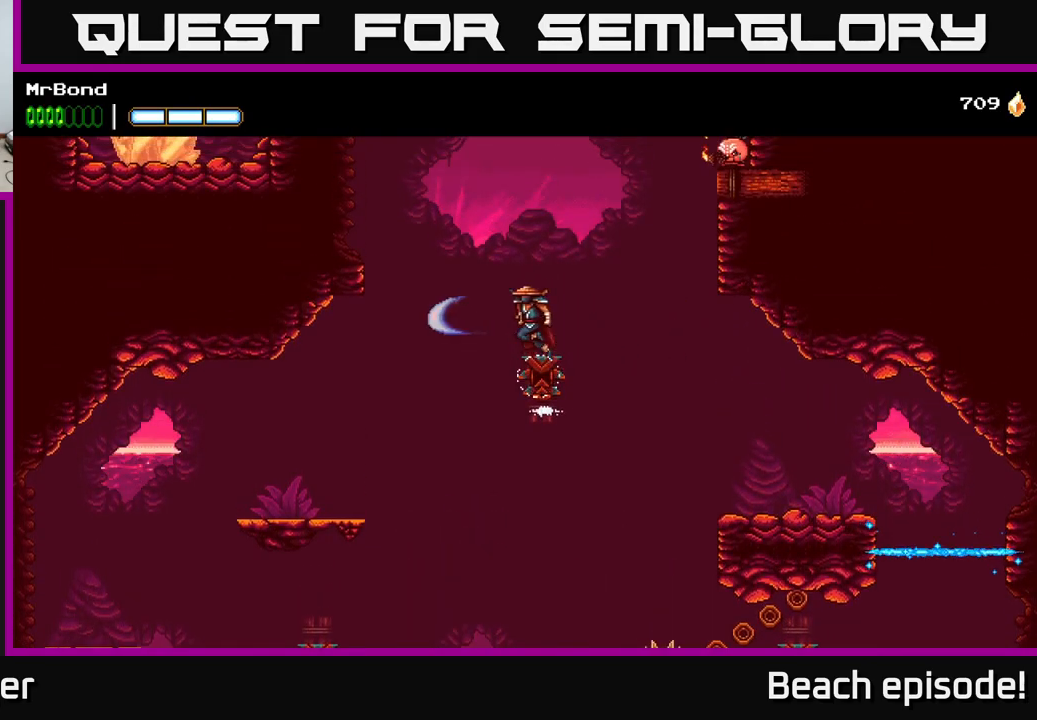
{"buttons": ["A"], "left_stick": "center", "events": [[50, "DPAD_RIGHT", "down"], [216, "A", "up"], [250, "DPAD_RIGHT", "up"], [400, "A", "down"], [400, "DPAD_LEFT", "down"], [483, "DPAD_LEFT", "up"]]}
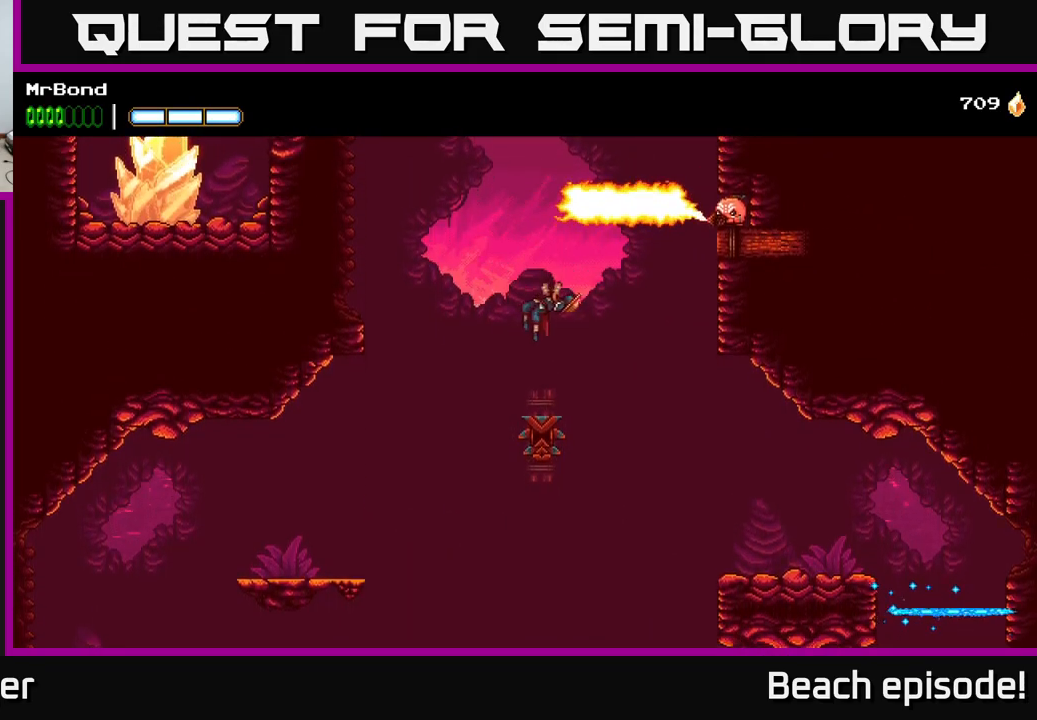
{"buttons": ["A", "DPAD_LEFT"], "left_stick": "center", "events": [[233, "X", "down"], [250, "DPAD_LEFT", "down"], [483, "X", "up"]]}
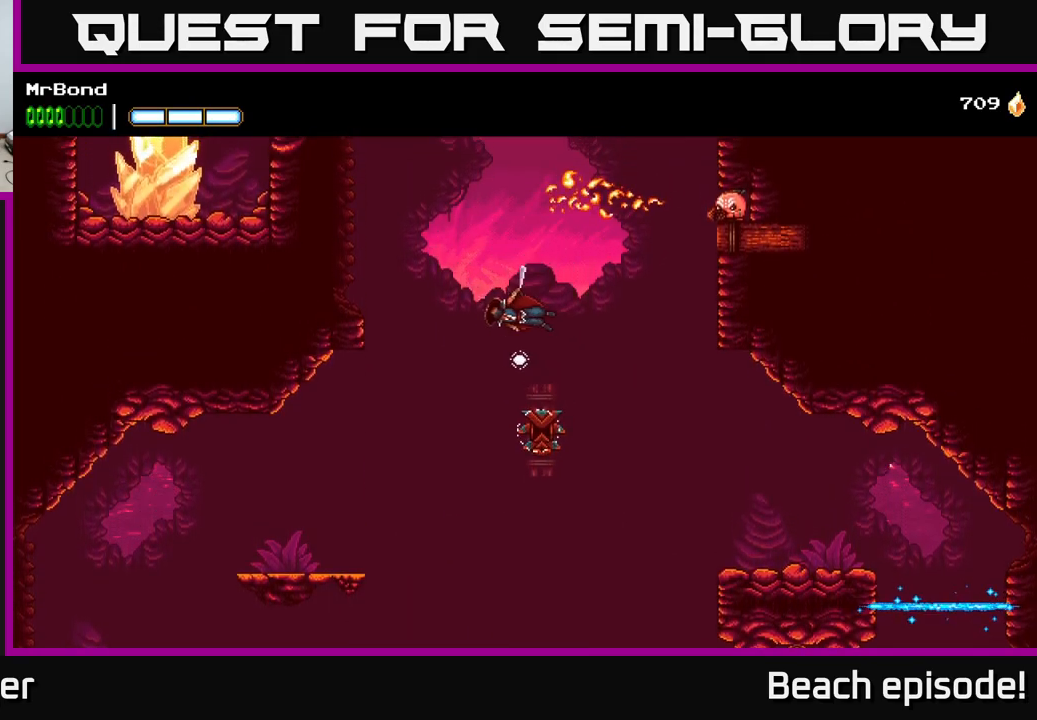
{"buttons": ["DPAD_RIGHT"], "left_stick": "center", "events": [[116, "A", "up"], [150, "DPAD_LEFT", "up"], [166, "DPAD_RIGHT", "down"], [183, "A", "down"], [416, "A", "up"]]}
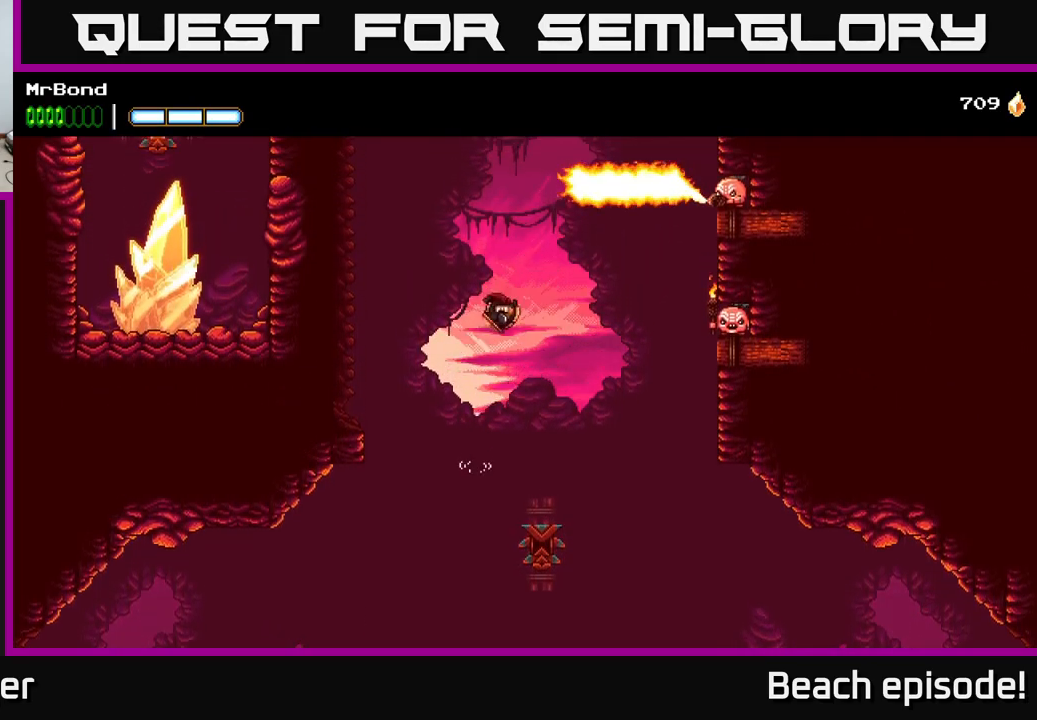
{"buttons": ["A", "DPAD_RIGHT"], "left_stick": "center", "events": [[150, "B", "down"], [333, "B", "up"], [450, "A", "down"]]}
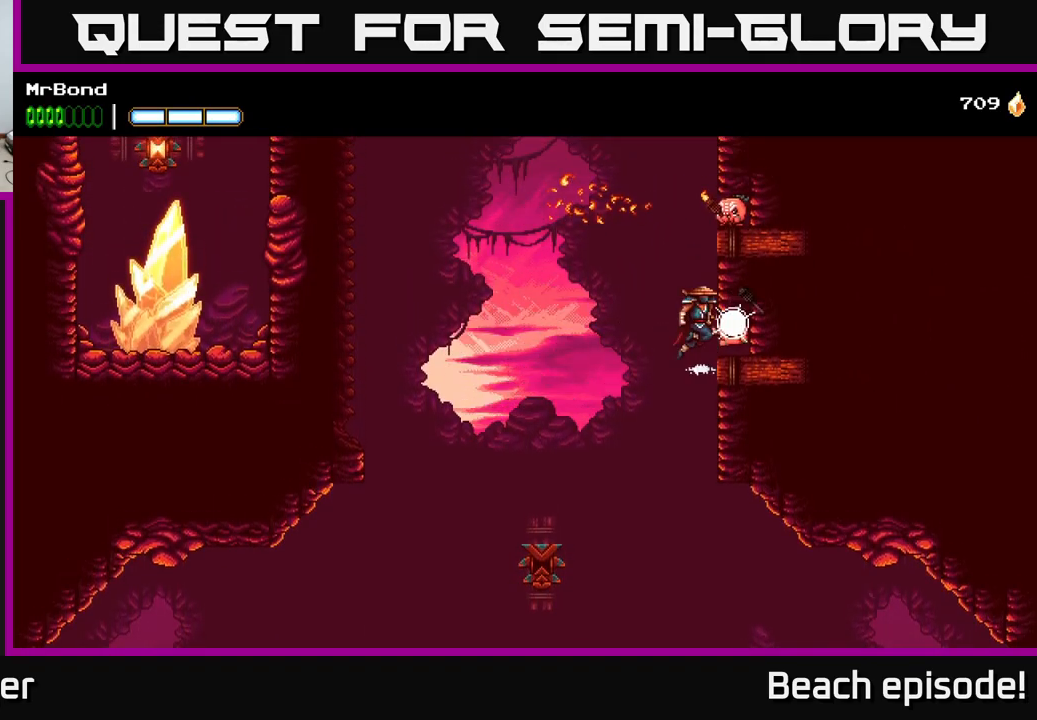
{"buttons": ["A", "DPAD_RIGHT"], "left_stick": "center", "events": [[150, "X", "down"], [233, "A", "up"], [283, "A", "down"], [283, "X", "up"], [316, "A", "up"], [466, "A", "down"]]}
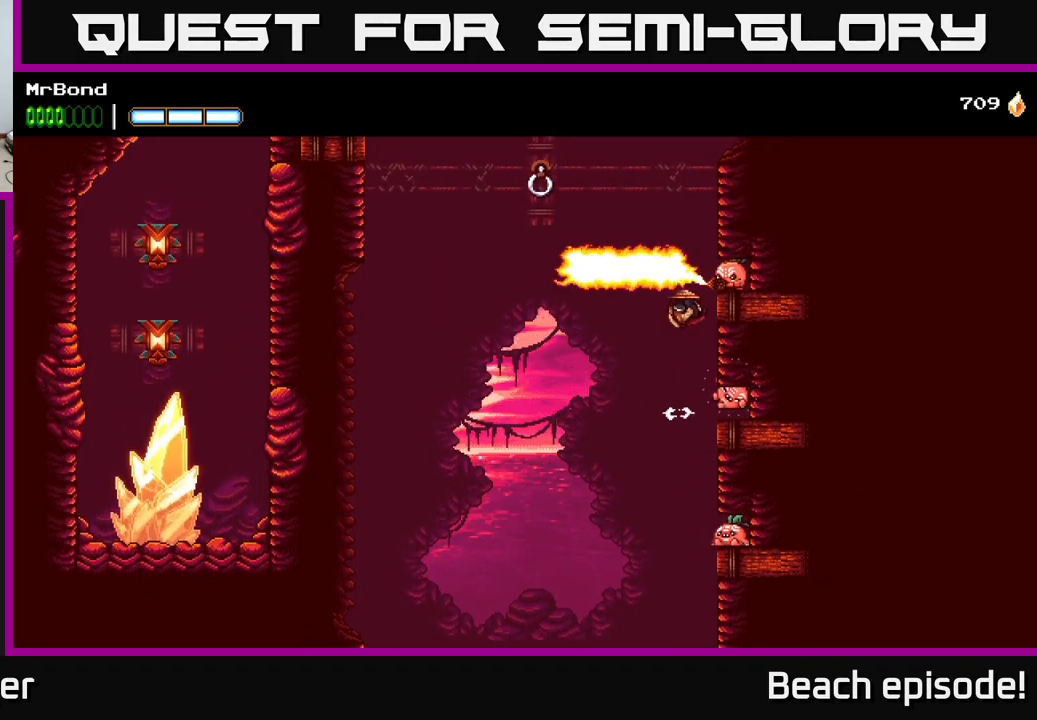
{"buttons": ["A", "X", "DPAD_RIGHT"], "left_stick": "center", "events": [[83, "X", "down"], [133, "A", "up"], [216, "X", "up"], [416, "X", "down"], [500, "A", "down"]]}
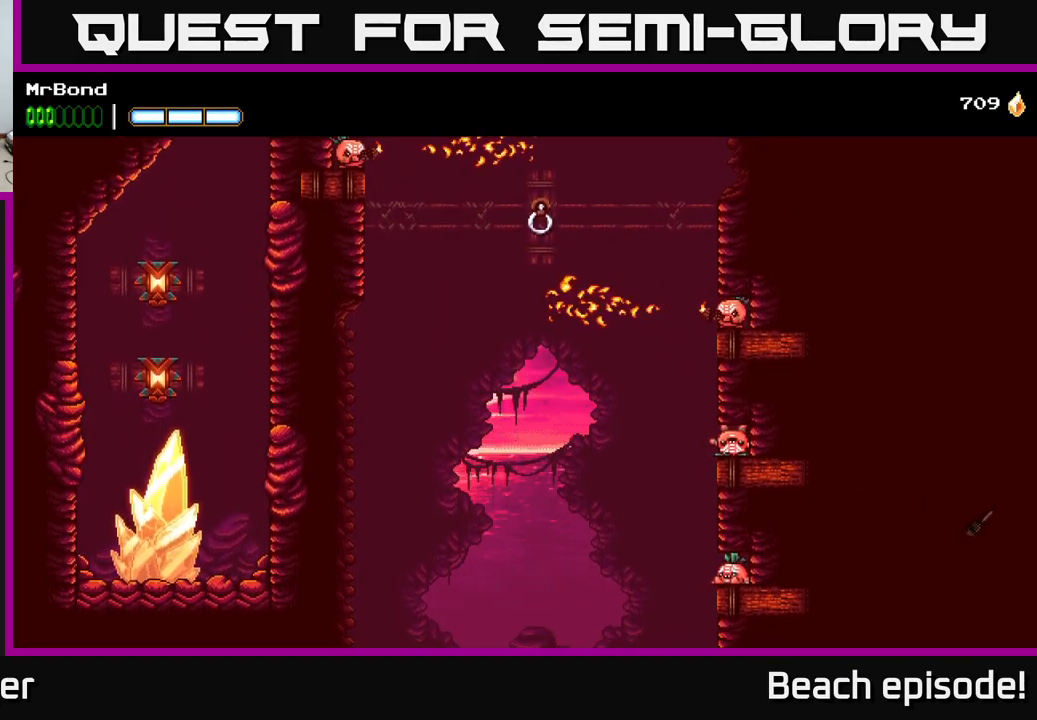
{"buttons": ["DPAD_RIGHT"], "left_stick": "center", "events": [[33, "X", "up"], [183, "X", "down"], [266, "A", "up"], [300, "X", "up"]]}
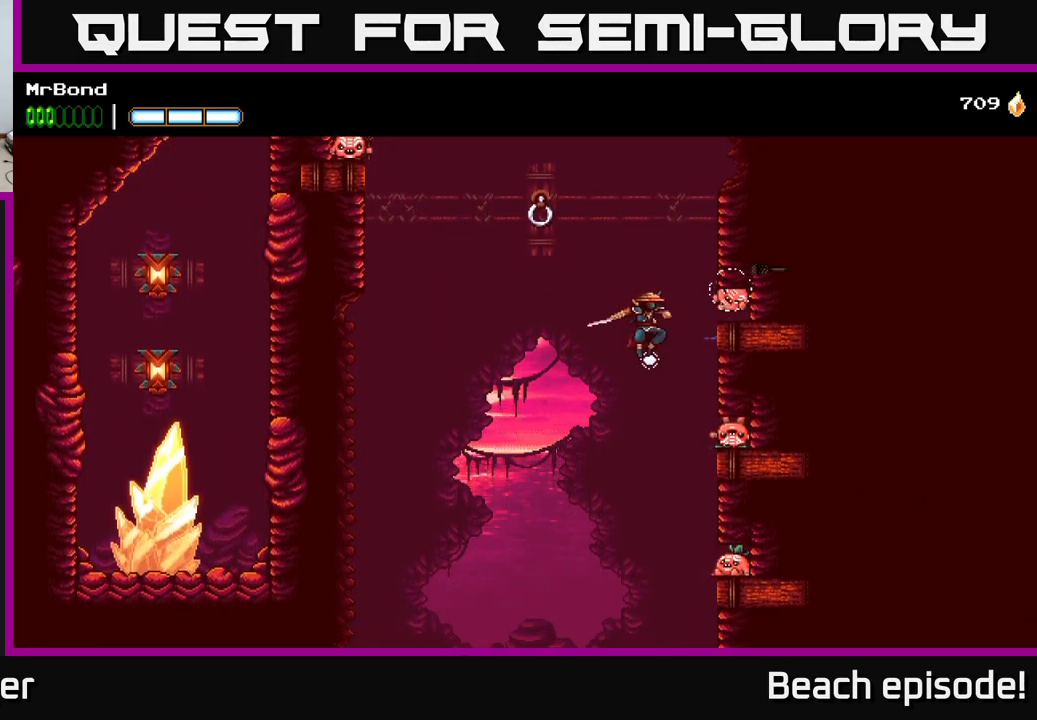
{"buttons": ["A", "DPAD_RIGHT"], "left_stick": "center", "events": [[150, "A", "down"], [350, "A", "up"], [416, "A", "down"]]}
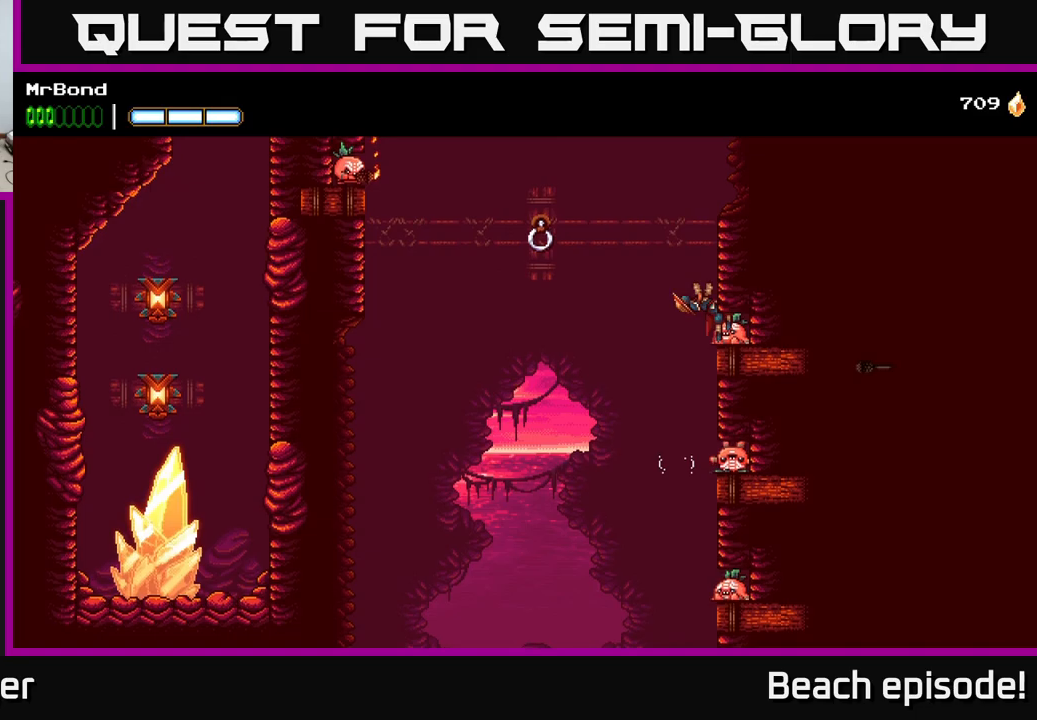
{"buttons": ["DPAD_RIGHT"], "left_stick": "center", "events": [[117, "A", "up"], [267, "A", "down"], [467, "A", "up"]]}
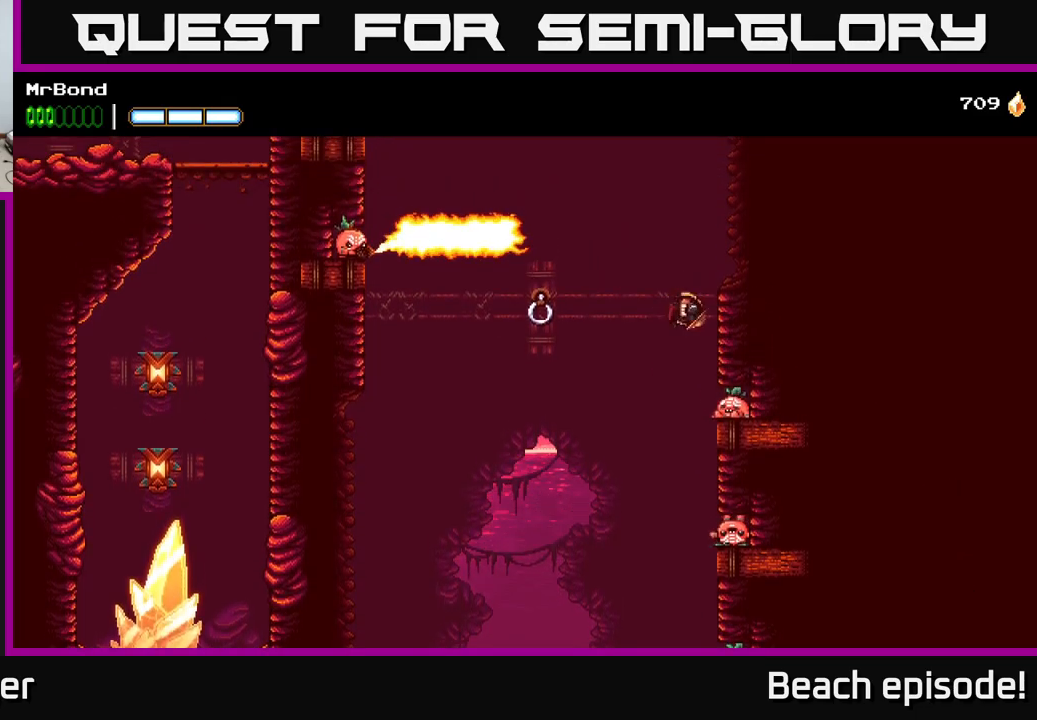
{"buttons": ["A"], "left_stick": "center", "events": [[483, "A", "down"], [500, "DPAD_RIGHT", "up"]]}
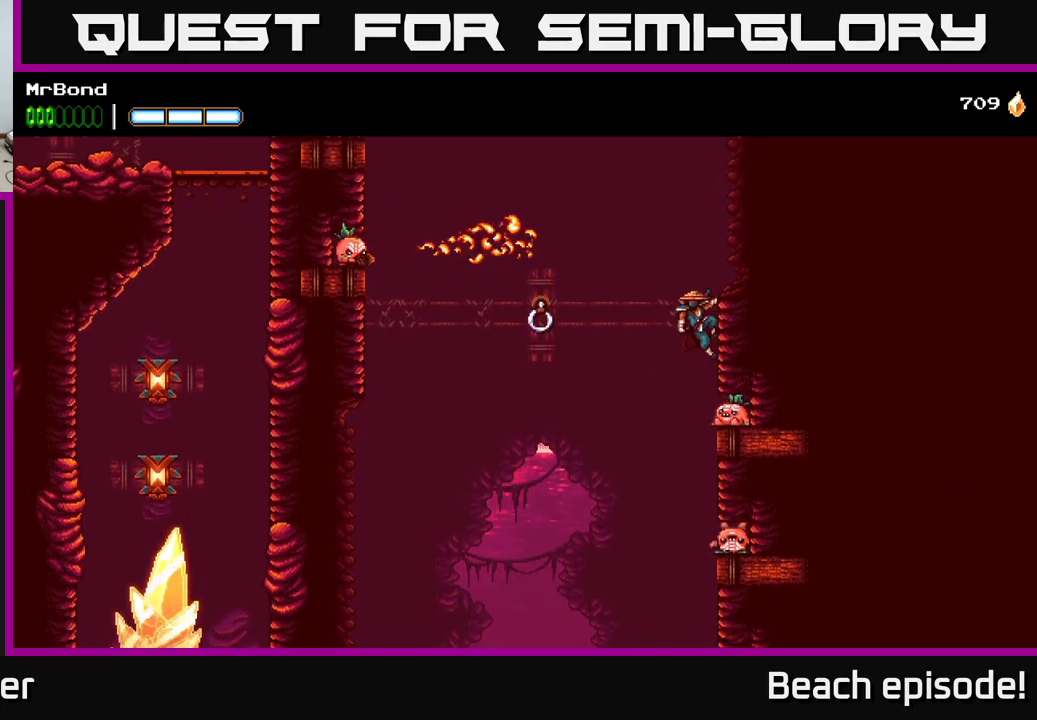
{"buttons": ["DPAD_LEFT"], "left_stick": "center", "events": [[33, "DPAD_LEFT", "down"], [83, "A", "up"]]}
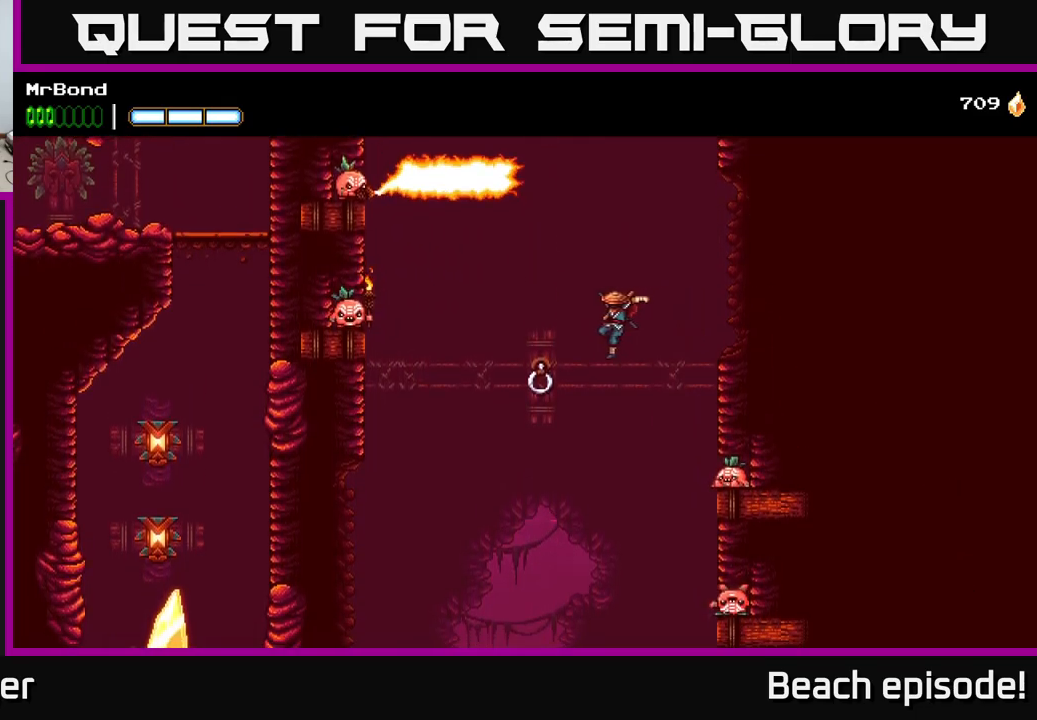
{"buttons": ["DPAD_LEFT"], "left_stick": "center", "events": [[83, "B", "down"], [200, "B", "up"], [300, "A", "down"], [367, "X", "down"], [417, "A", "up"], [467, "X", "up"]]}
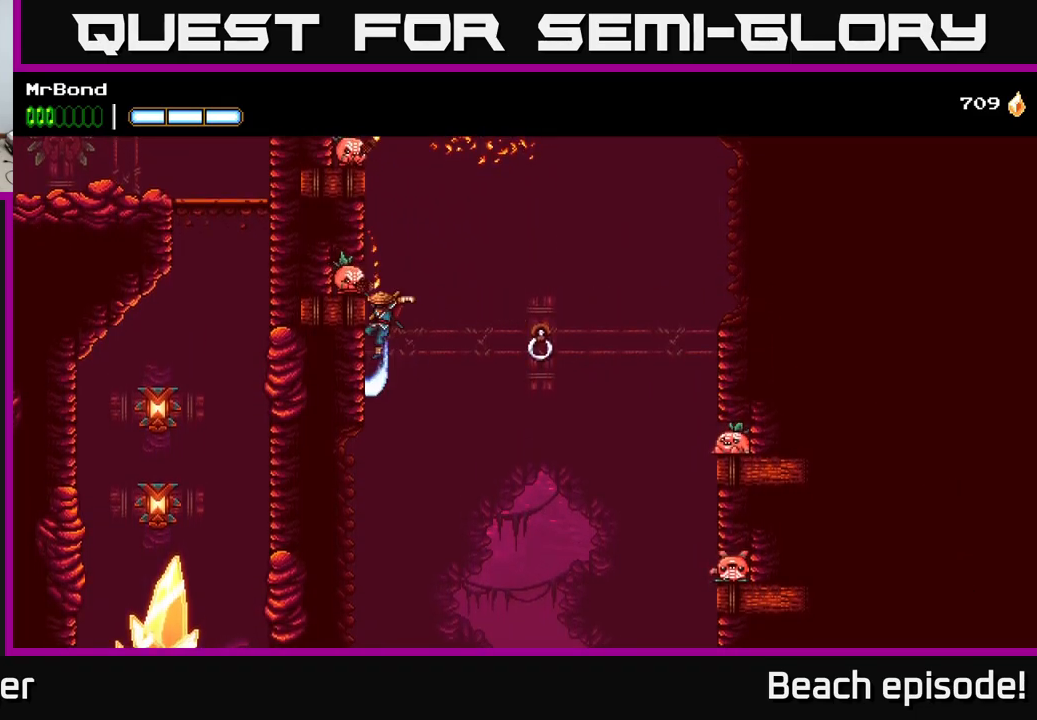
{"buttons": ["DPAD_LEFT"], "left_stick": "center", "events": [[100, "X", "down"], [117, "A", "down"], [133, "X", "up"], [250, "X", "down"], [283, "A", "up"], [350, "A", "down"], [350, "X", "up"], [400, "A", "up"], [417, "A", "down"], [483, "A", "up"]]}
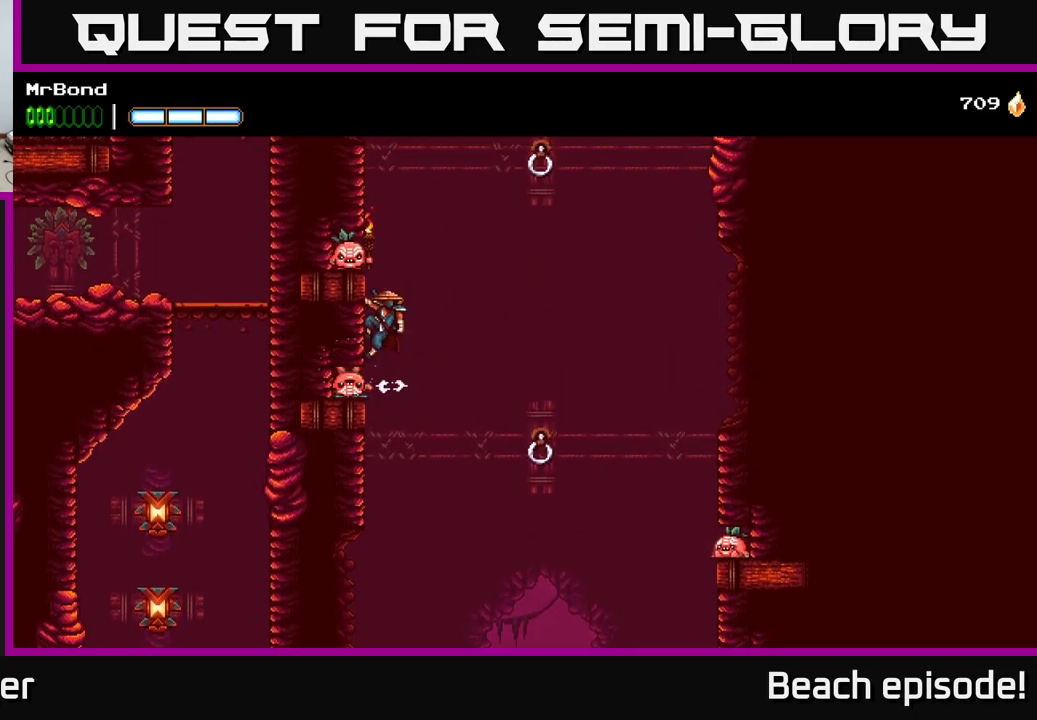
{"buttons": ["DPAD_LEFT"], "left_stick": "center", "events": [[200, "X", "down"], [233, "A", "down"], [283, "X", "up"], [400, "A", "up"]]}
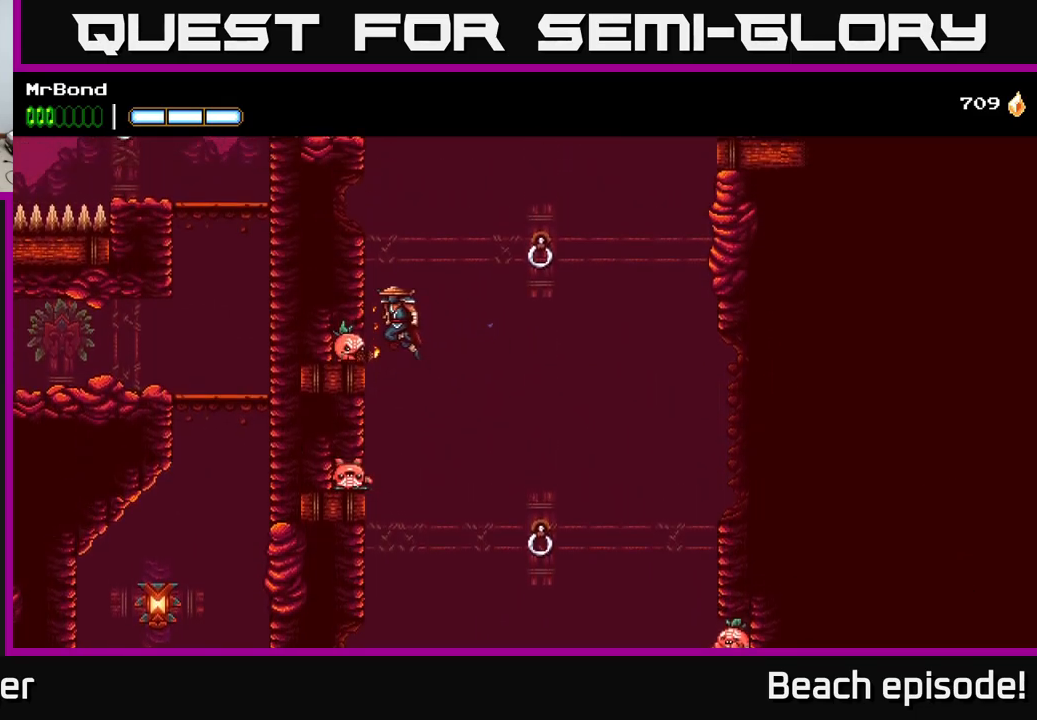
{"buttons": ["X", "DPAD_LEFT"], "left_stick": "center", "events": [[33, "X", "down"], [117, "X", "up"], [267, "A", "down"], [350, "X", "down"], [450, "A", "up"]]}
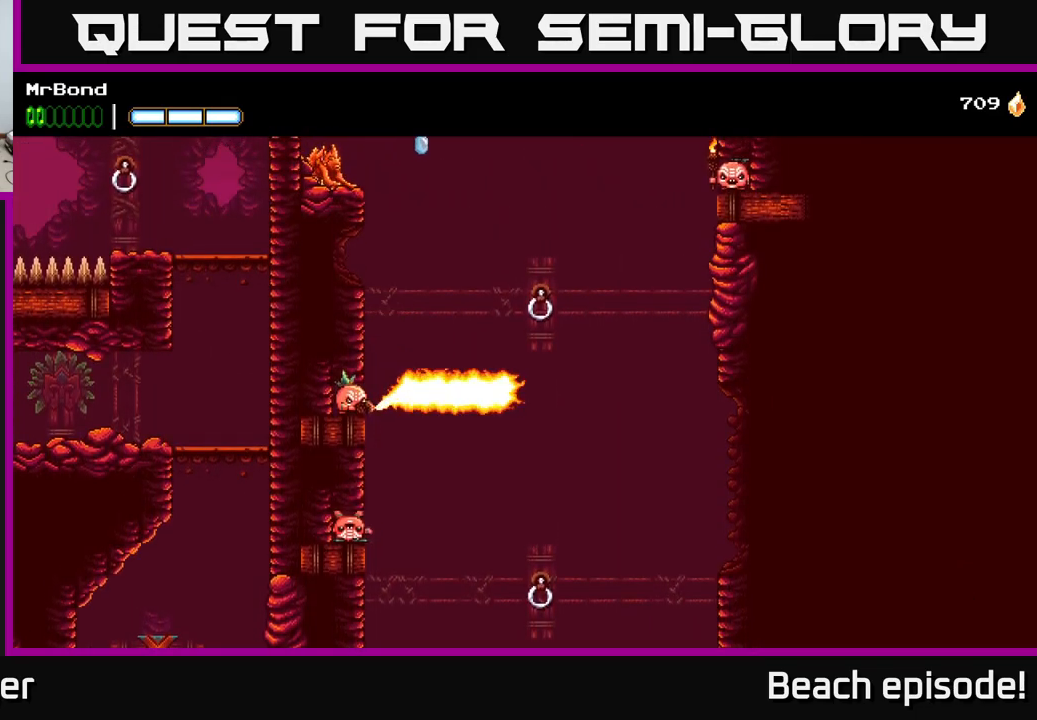
{"buttons": ["A", "DPAD_RIGHT"], "left_stick": "center", "events": [[17, "X", "up"], [33, "A", "down"], [83, "A", "up"], [300, "DPAD_LEFT", "up"], [317, "A", "down"], [333, "DPAD_RIGHT", "down"]]}
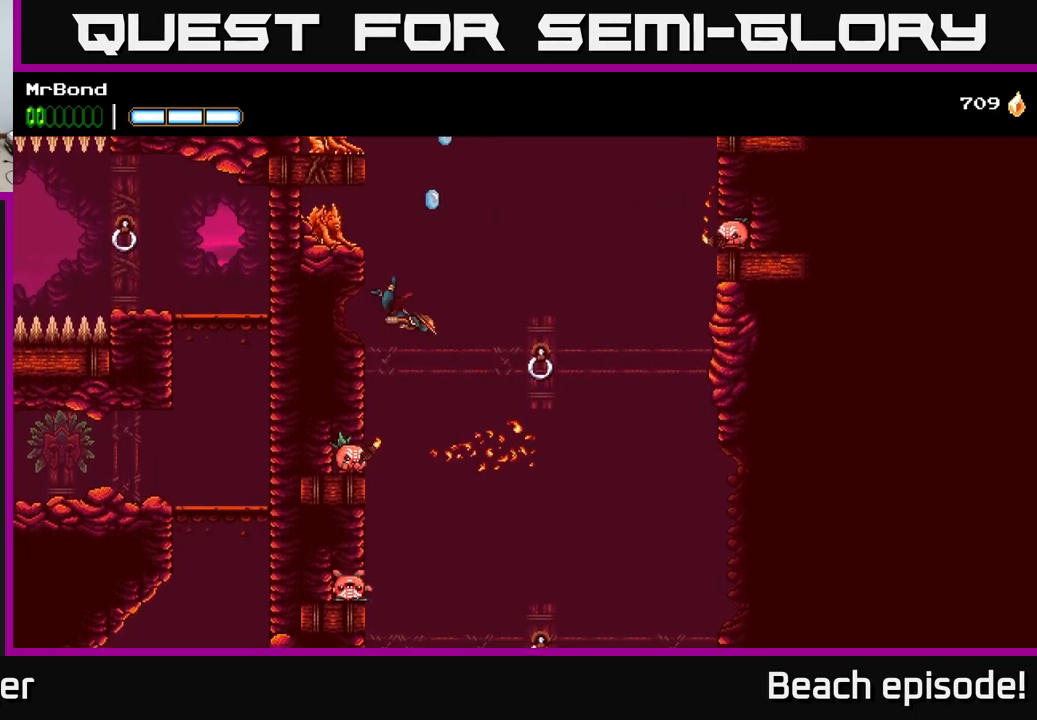
{"buttons": ["A", "DPAD_RIGHT"], "left_stick": "center", "events": [[50, "A", "up"], [250, "B", "down"], [367, "B", "up"], [450, "A", "down"]]}
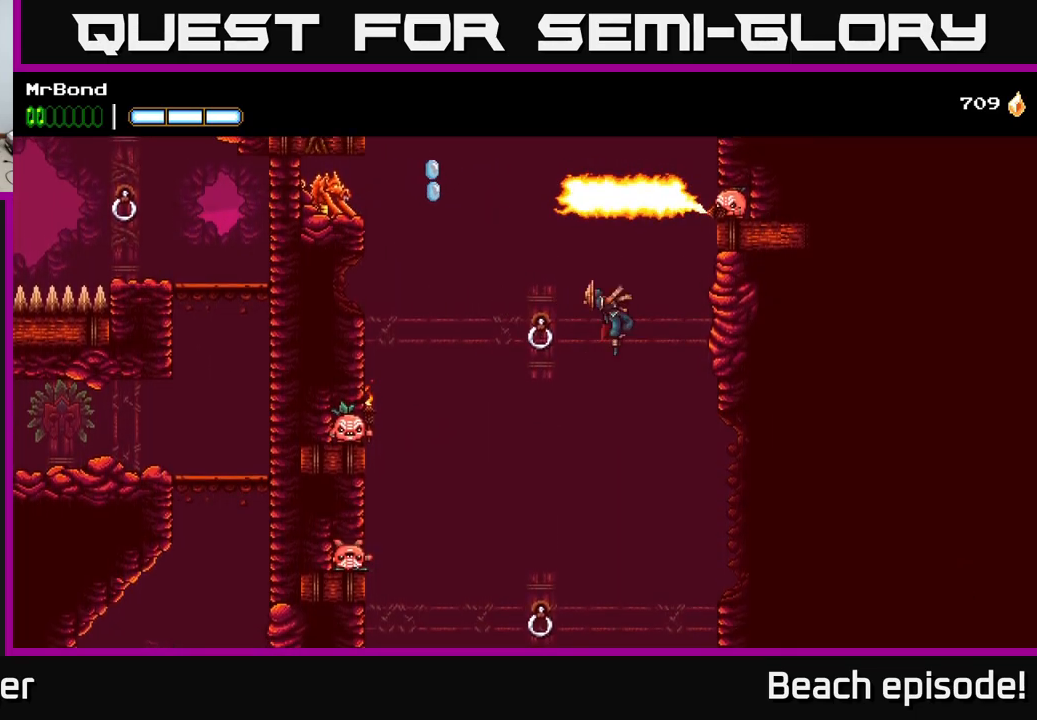
{"buttons": ["A", "X", "DPAD_RIGHT"], "left_stick": "center", "events": [[183, "X", "down"], [217, "A", "up"], [300, "X", "up"], [367, "A", "down"], [433, "X", "down"]]}
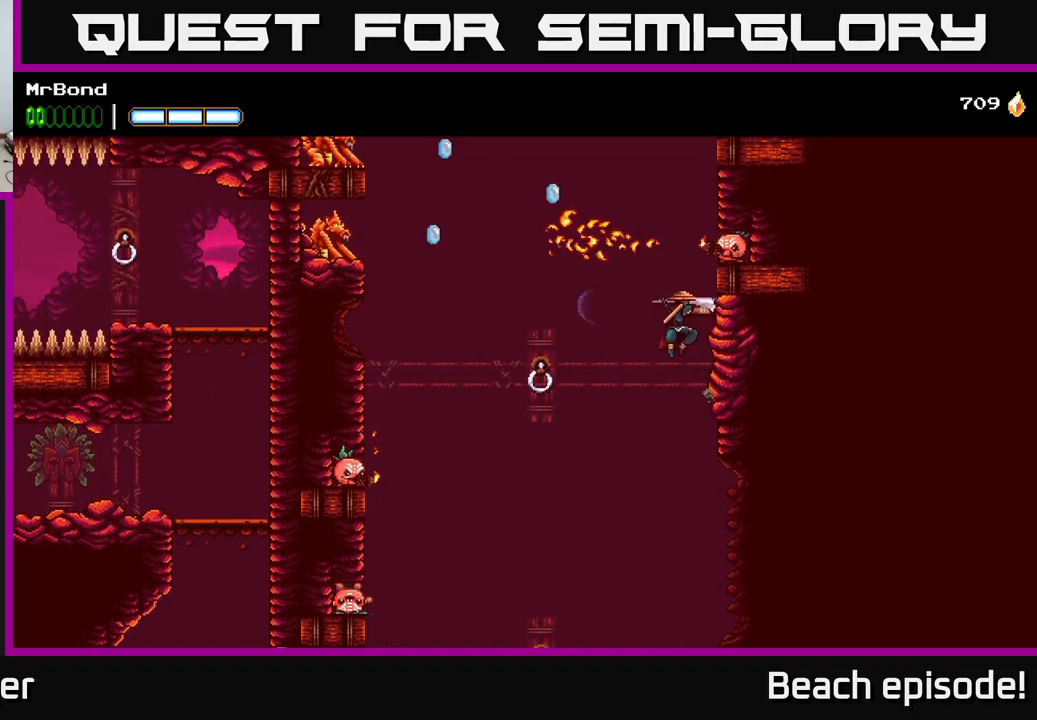
{"buttons": ["A", "DPAD_RIGHT"], "left_stick": "center", "events": [[17, "A", "up"], [67, "A", "down"], [84, "X", "up"], [184, "X", "down"], [200, "A", "up"], [267, "X", "up"], [467, "A", "down"]]}
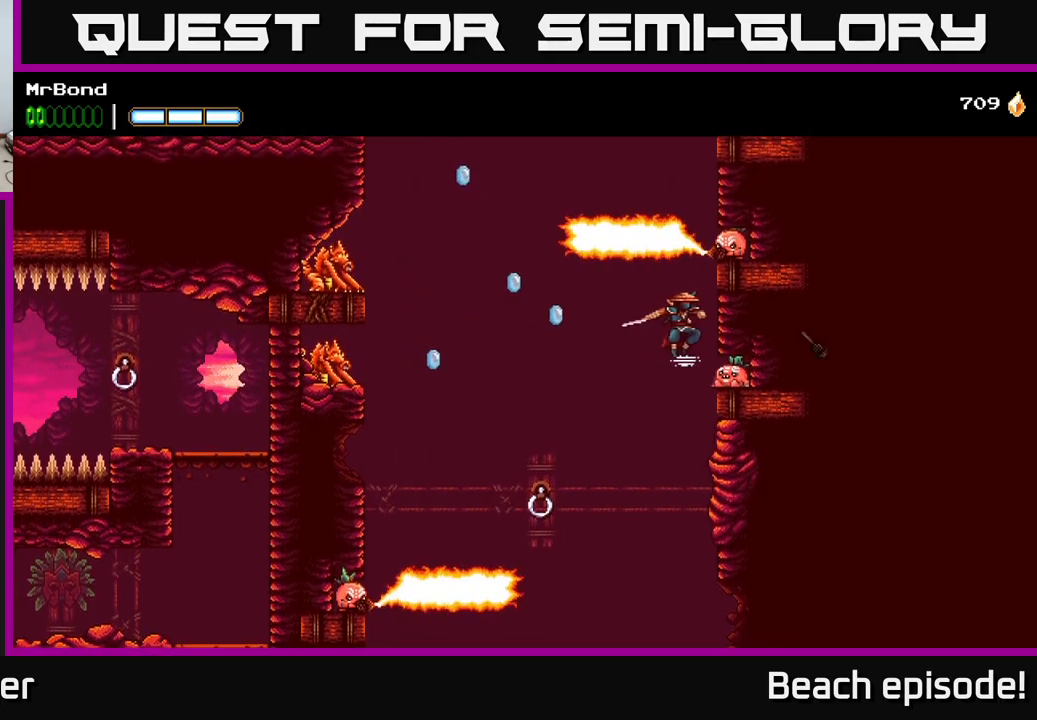
{"buttons": ["A", "DPAD_RIGHT"], "left_stick": "center", "events": [[50, "X", "down"], [184, "X", "up"], [217, "A", "up"], [317, "X", "down"], [417, "X", "up"], [484, "A", "down"]]}
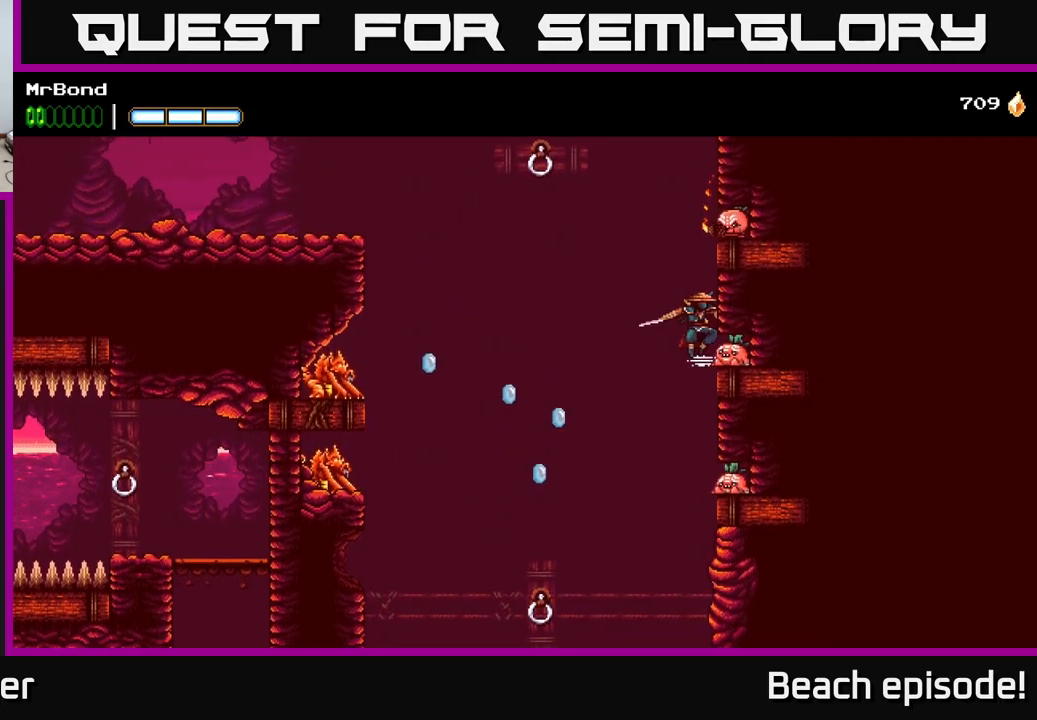
{"buttons": ["A", "DPAD_RIGHT"], "left_stick": "center", "events": [[84, "X", "down"], [150, "A", "up"], [250, "X", "up"], [317, "X", "down"], [367, "A", "down"], [417, "X", "up"]]}
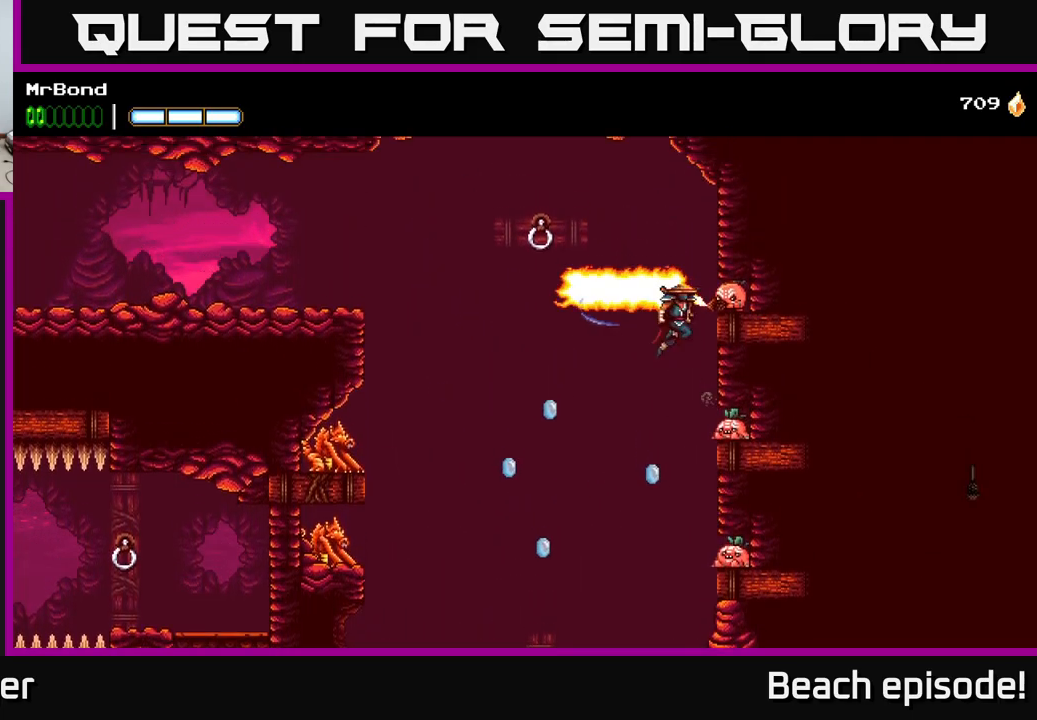
{"buttons": ["A", "DPAD_RIGHT"], "left_stick": "center", "events": [[34, "X", "down"], [50, "A", "up"], [134, "X", "up"], [334, "X", "down"], [417, "A", "down"], [450, "X", "up"]]}